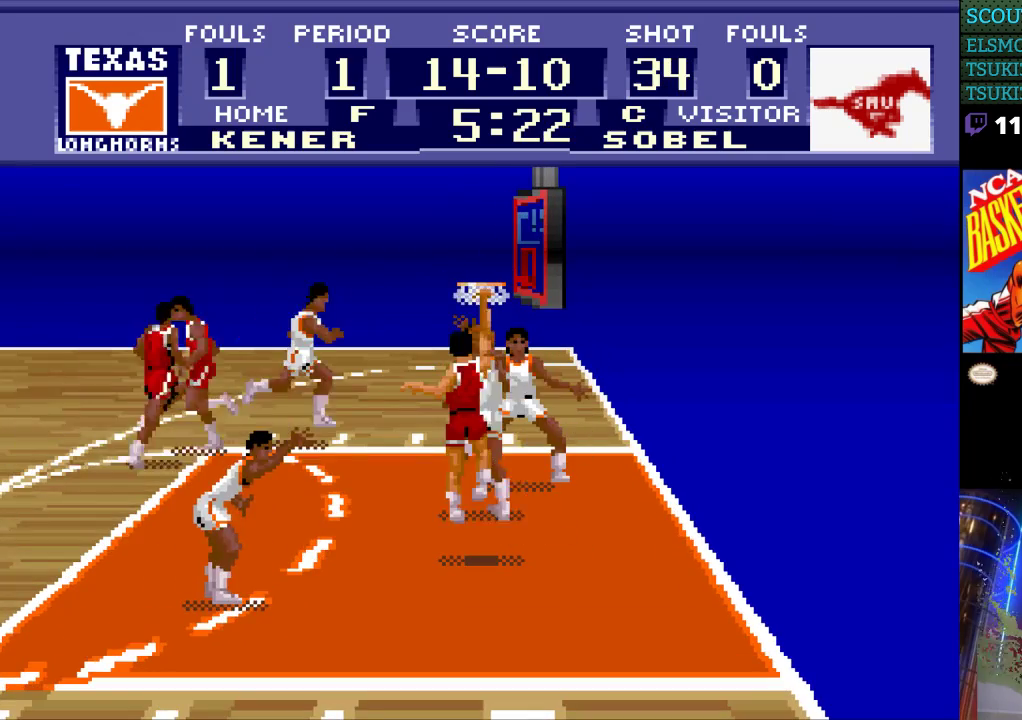
Gameplay with a controller (Nintendo layout); each line is a JSON object with the inputs held at the frame after it. "events" lists button and stick changes between this image and that frame as [ms after this image, input, new state], when the widget could be followed in between. Not read: L3 R3.
{"buttons": [], "events": []}
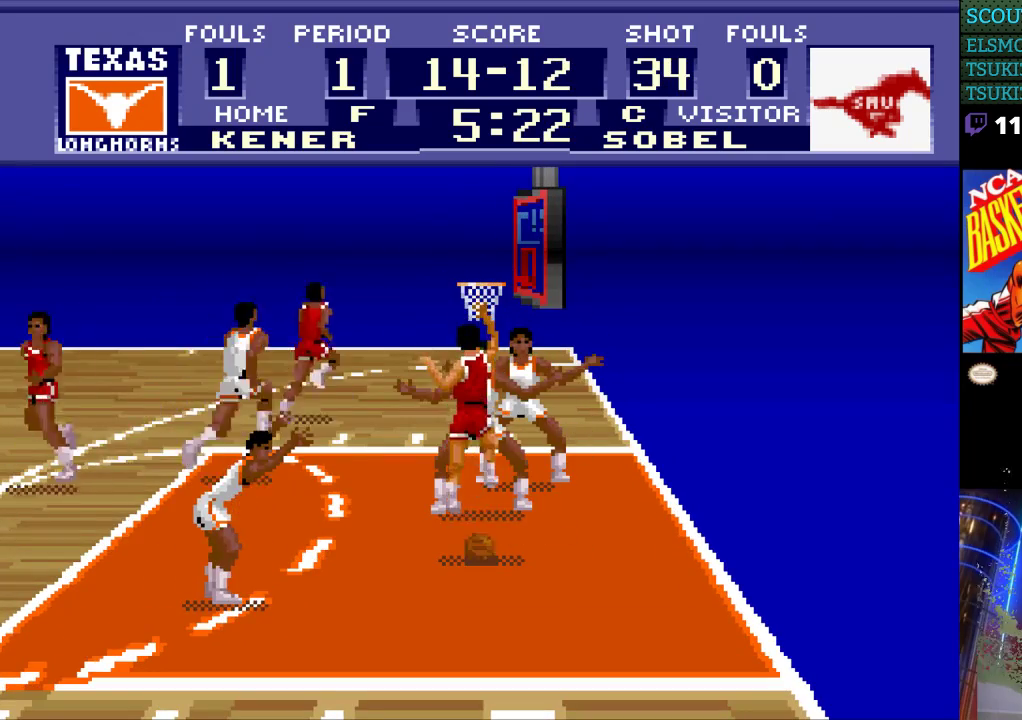
{"buttons": [], "events": []}
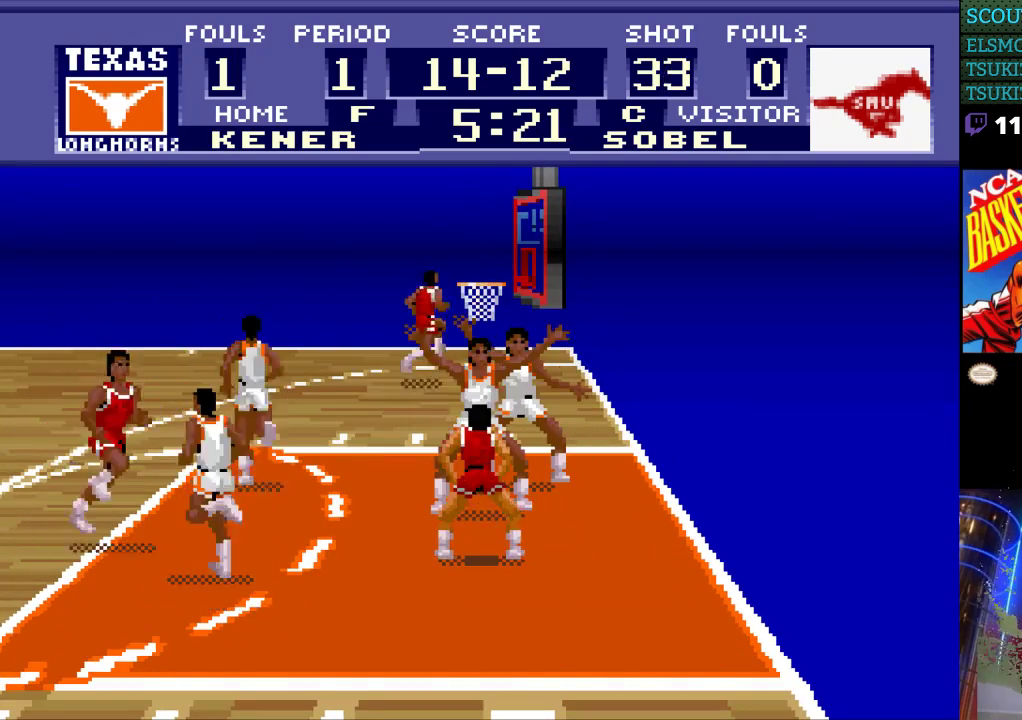
{"buttons": [], "events": []}
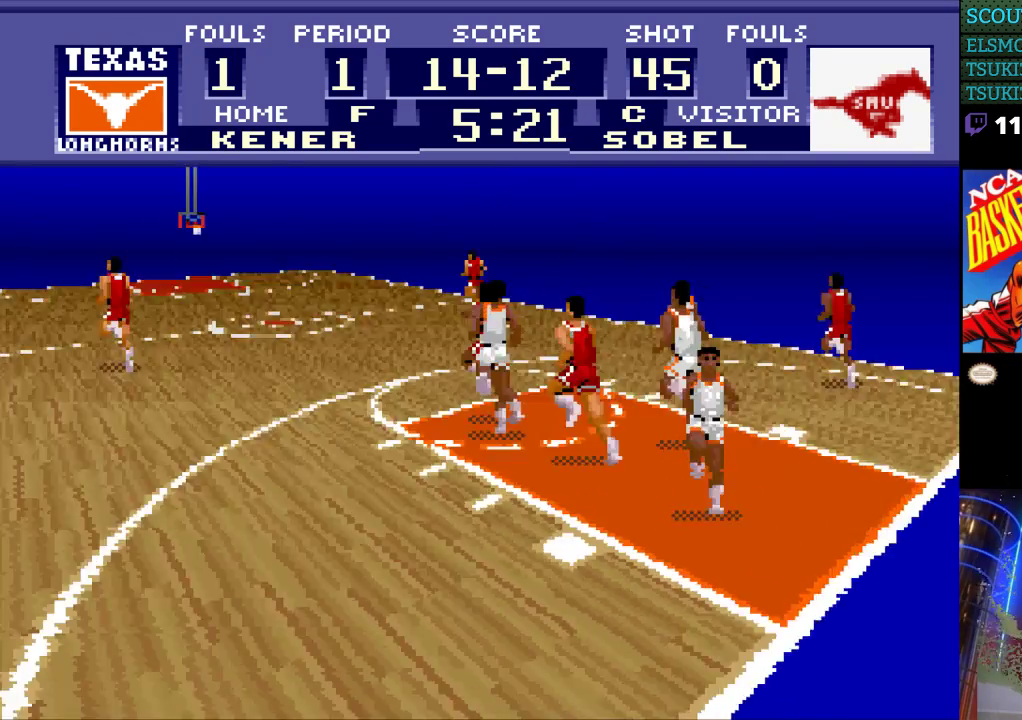
{"buttons": [], "events": []}
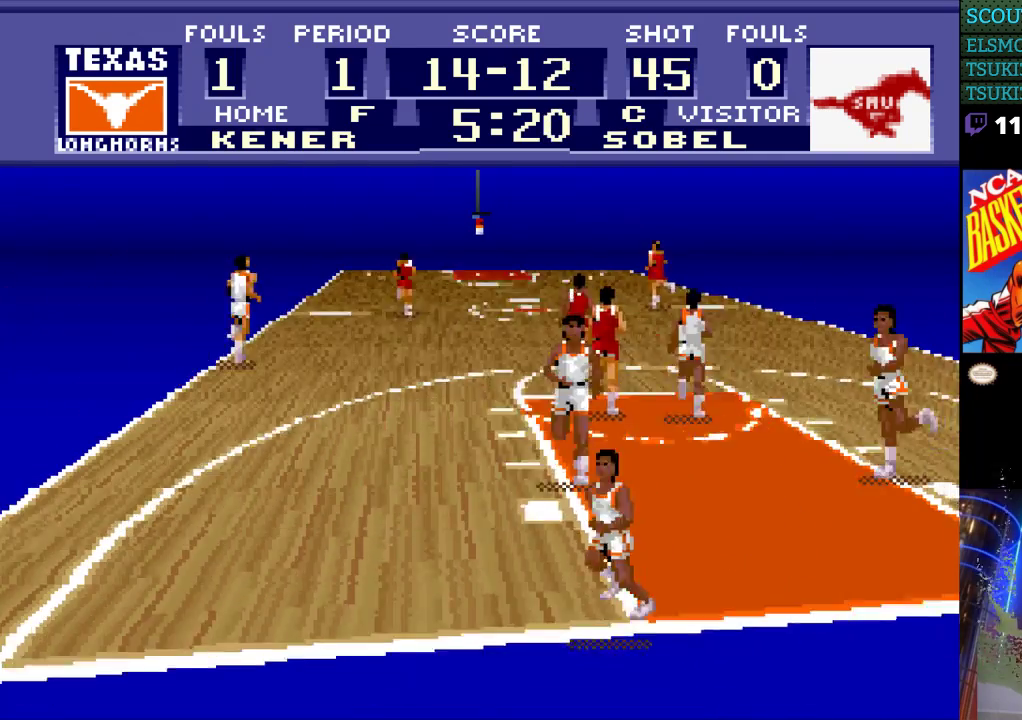
{"buttons": [], "events": []}
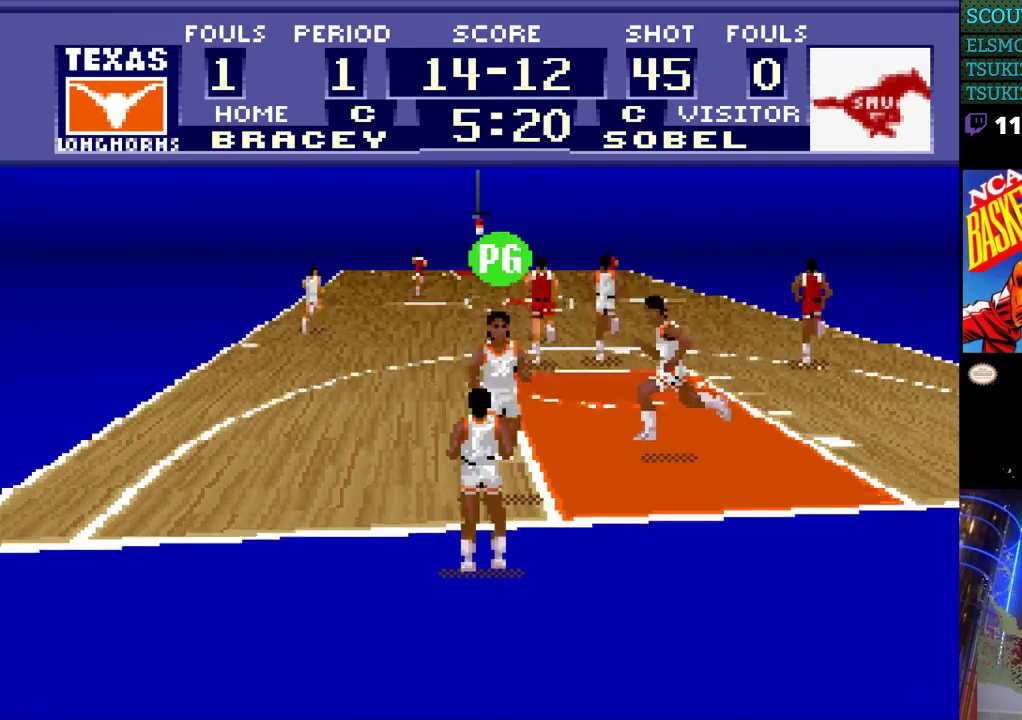
{"buttons": [], "events": [[200, "DPAD_LEFT", "down"], [433, "DPAD_LEFT", "up"]]}
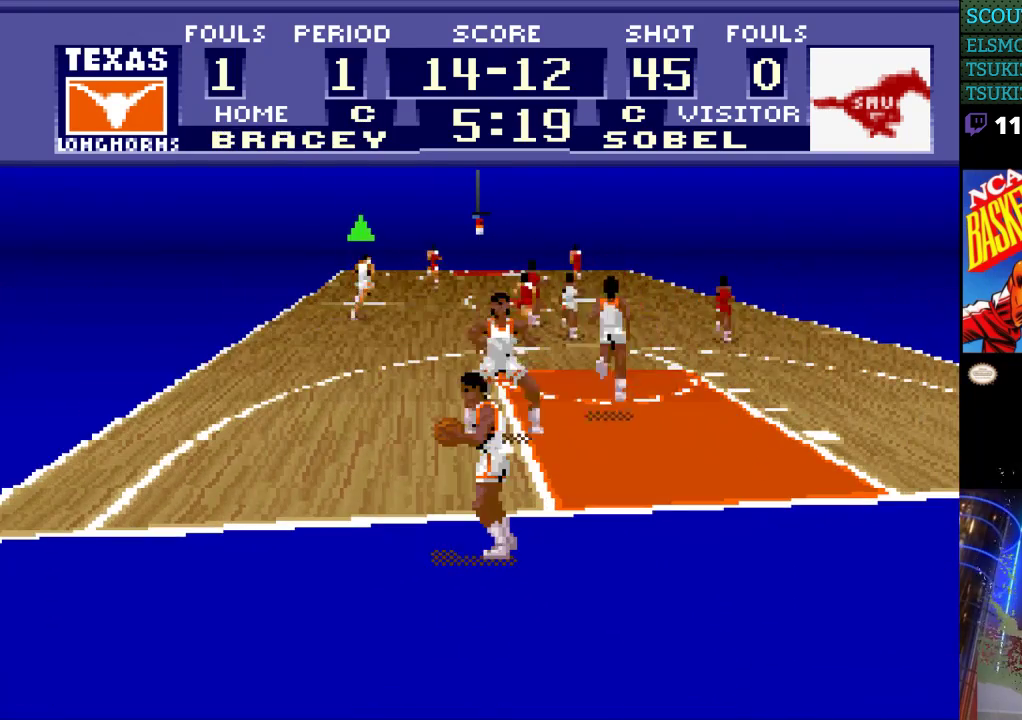
{"buttons": [], "events": [[300, "A", "down"], [400, "A", "up"]]}
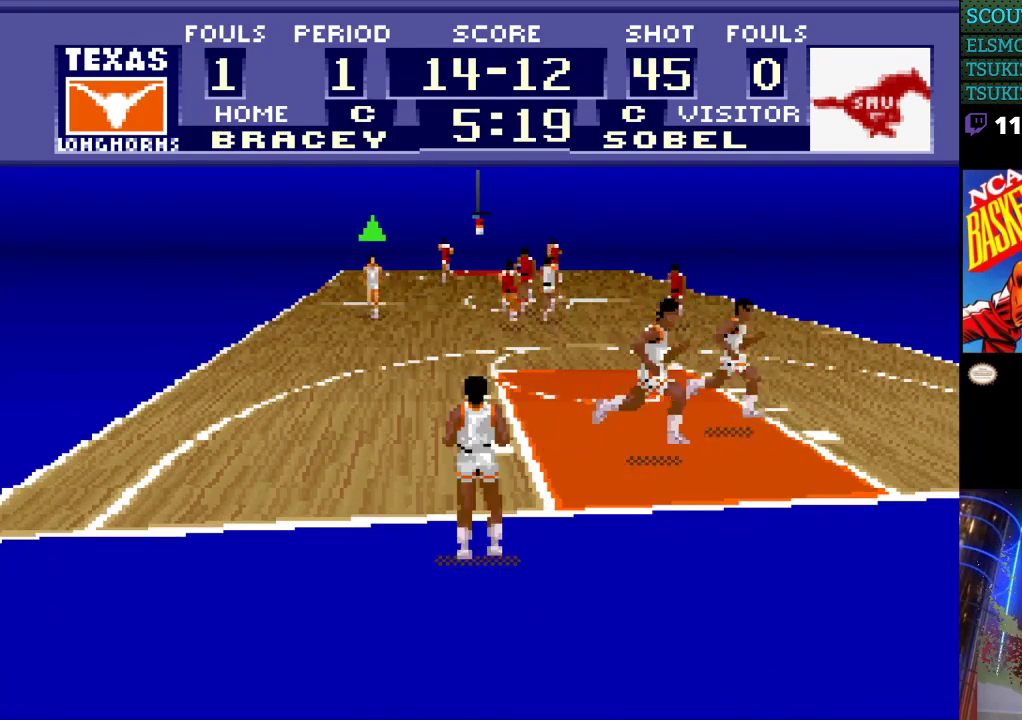
{"buttons": [], "events": []}
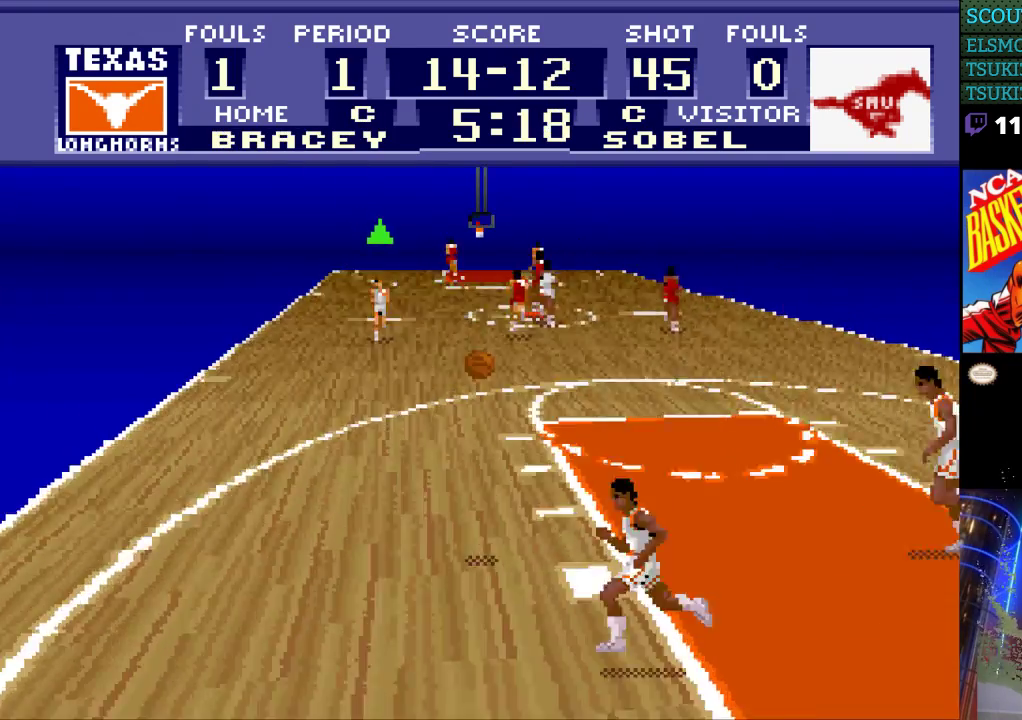
{"buttons": [], "events": []}
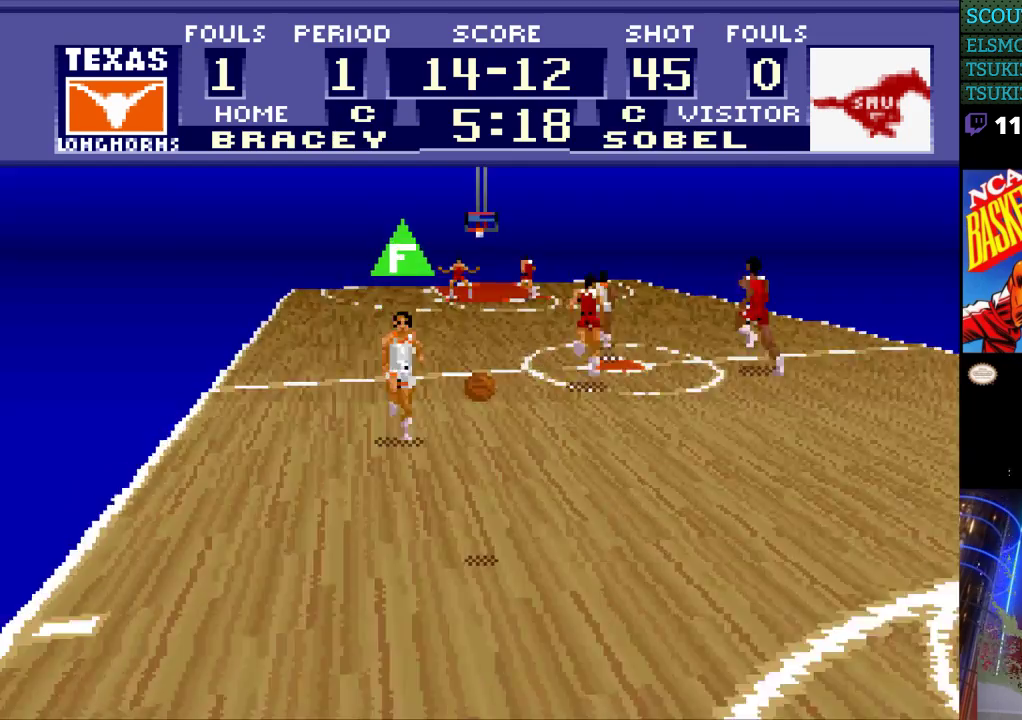
{"buttons": ["DPAD_UP", "DPAD_LEFT"], "events": [[33, "DPAD_UP", "down"], [67, "DPAD_LEFT", "down"]]}
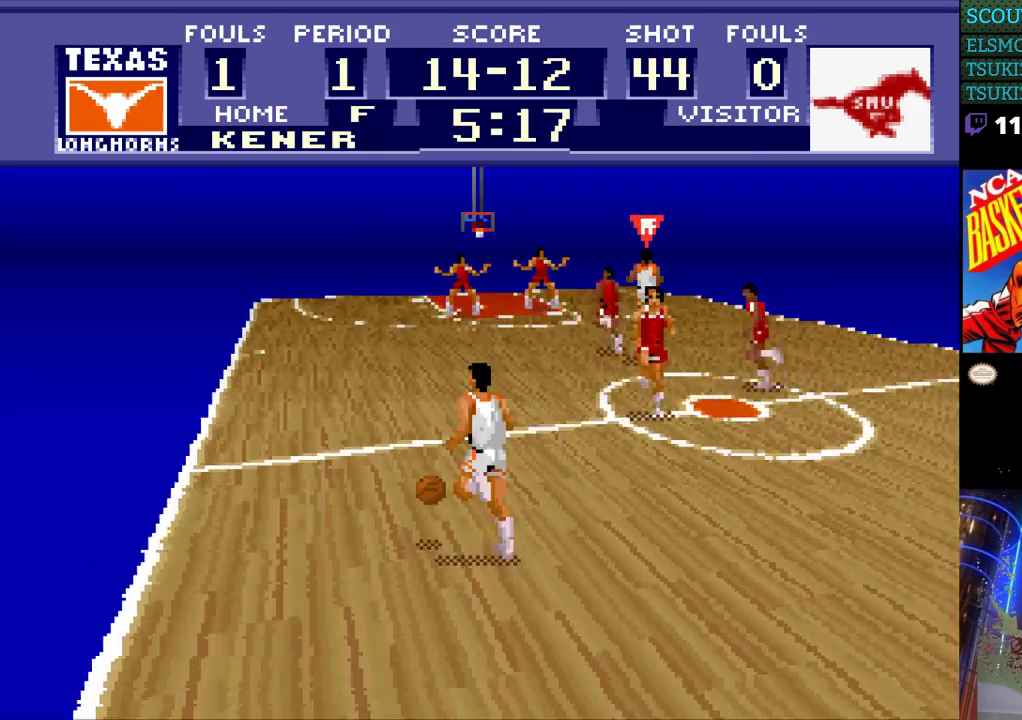
{"buttons": ["DPAD_UP", "DPAD_LEFT"], "events": []}
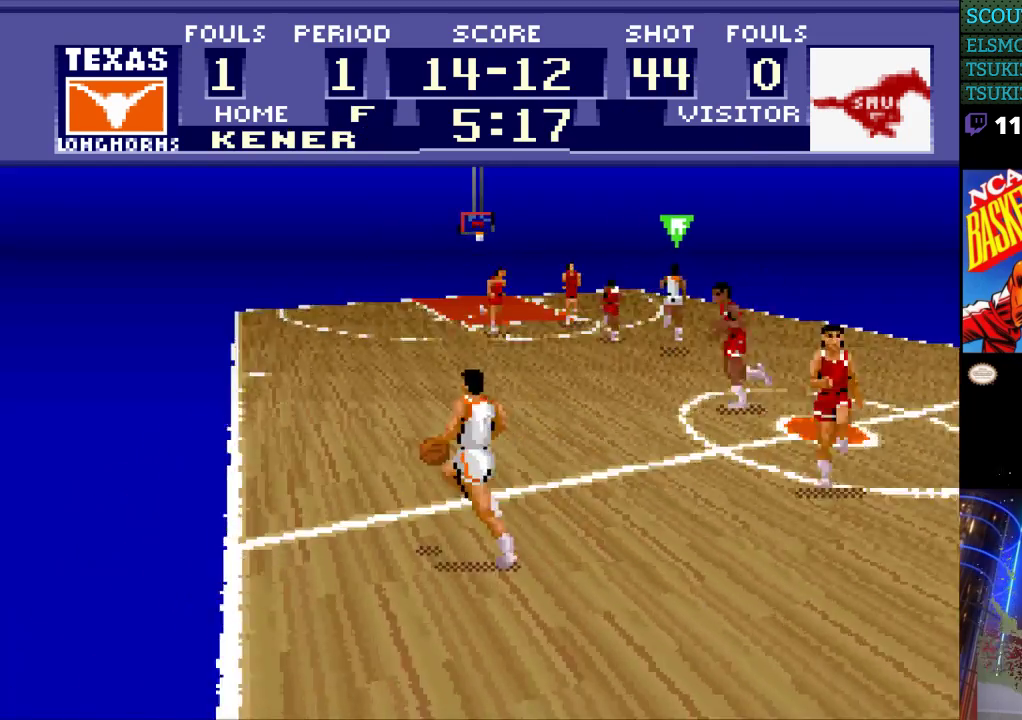
{"buttons": ["DPAD_UP", "DPAD_LEFT"], "events": [[100, "DPAD_LEFT", "up"], [500, "DPAD_LEFT", "down"]]}
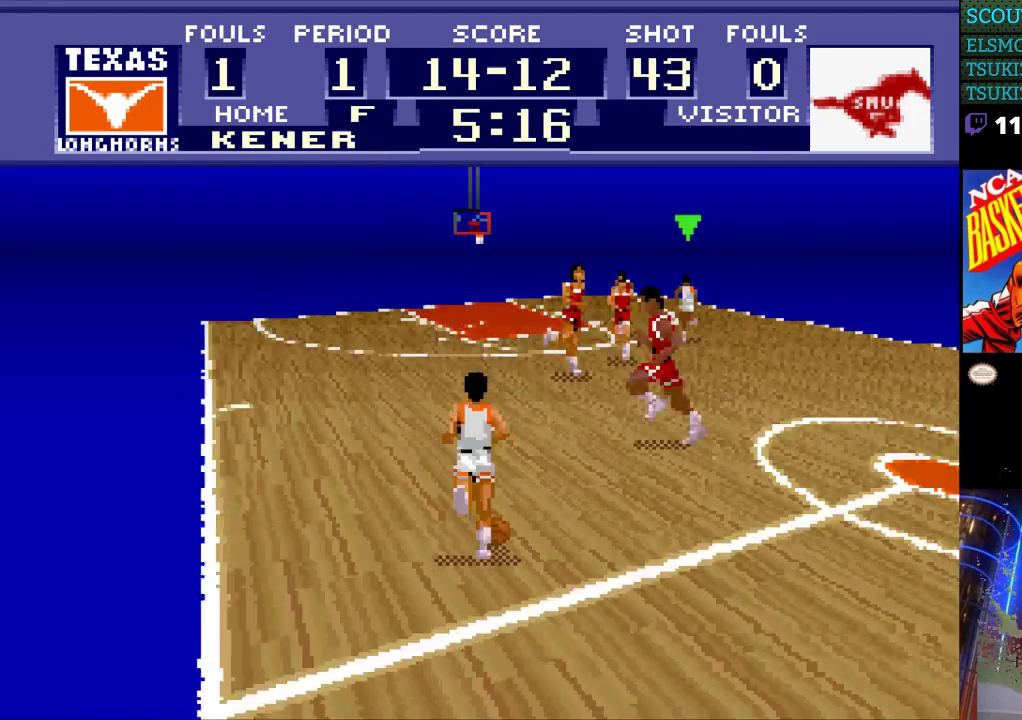
{"buttons": ["DPAD_UP", "DPAD_LEFT"], "events": []}
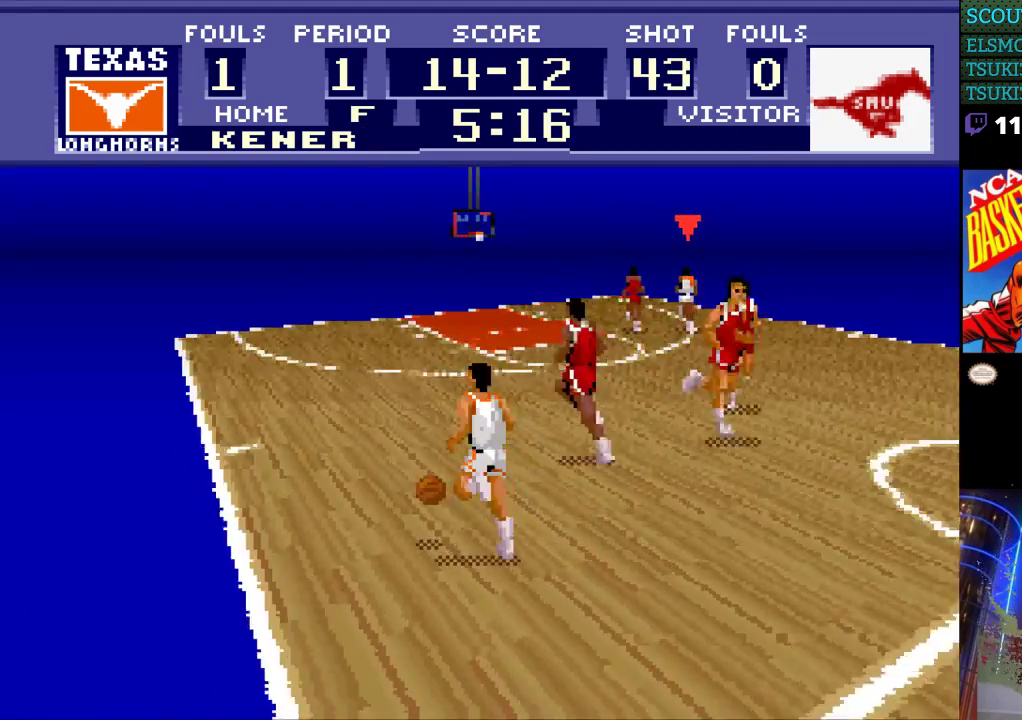
{"buttons": ["DPAD_UP", "DPAD_RIGHT"], "events": [[267, "DPAD_LEFT", "up"], [300, "DPAD_RIGHT", "down"], [300, "DPAD_UP", "up"], [400, "DPAD_UP", "down"]]}
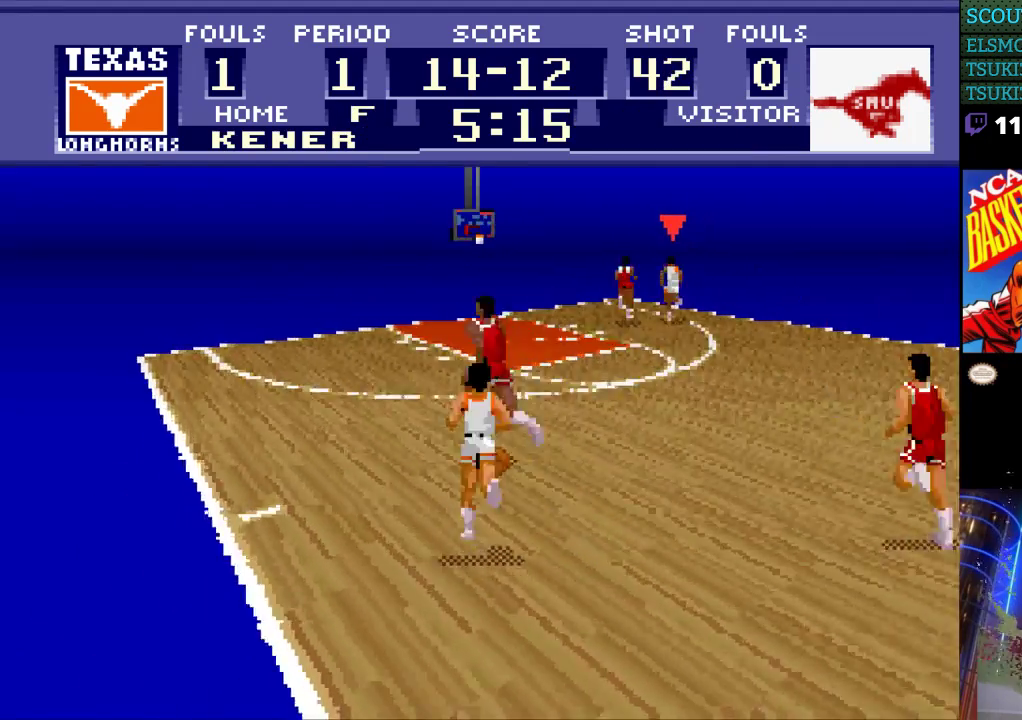
{"buttons": ["DPAD_UP", "DPAD_RIGHT"], "events": [[100, "A", "down"], [233, "A", "up"]]}
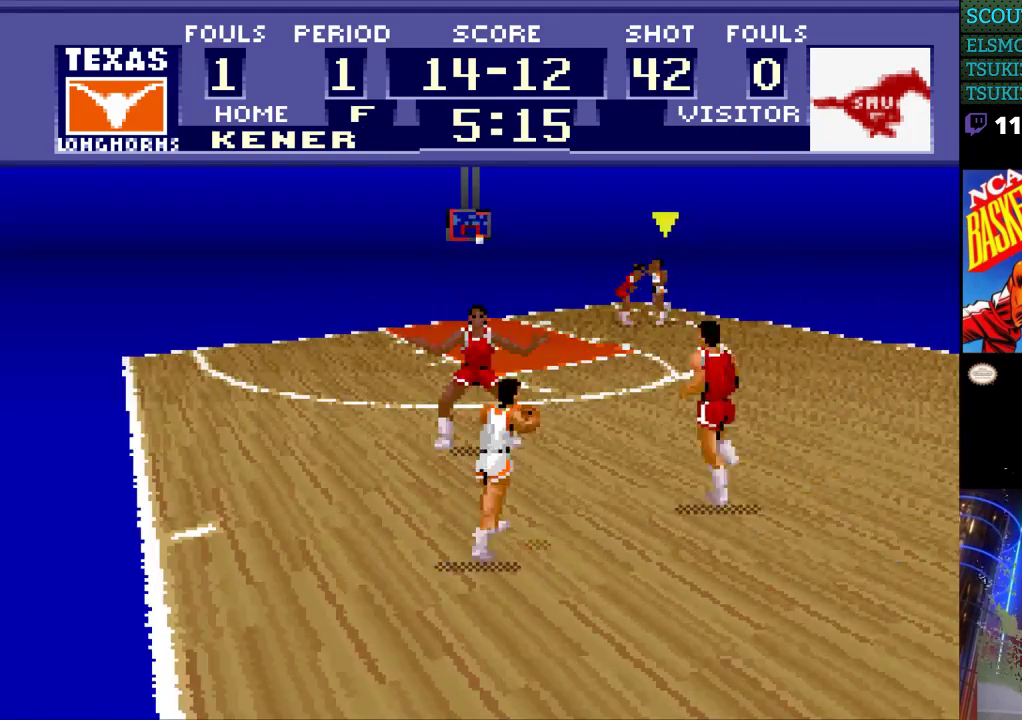
{"buttons": [], "events": [[200, "DPAD_UP", "up"], [300, "DPAD_RIGHT", "up"]]}
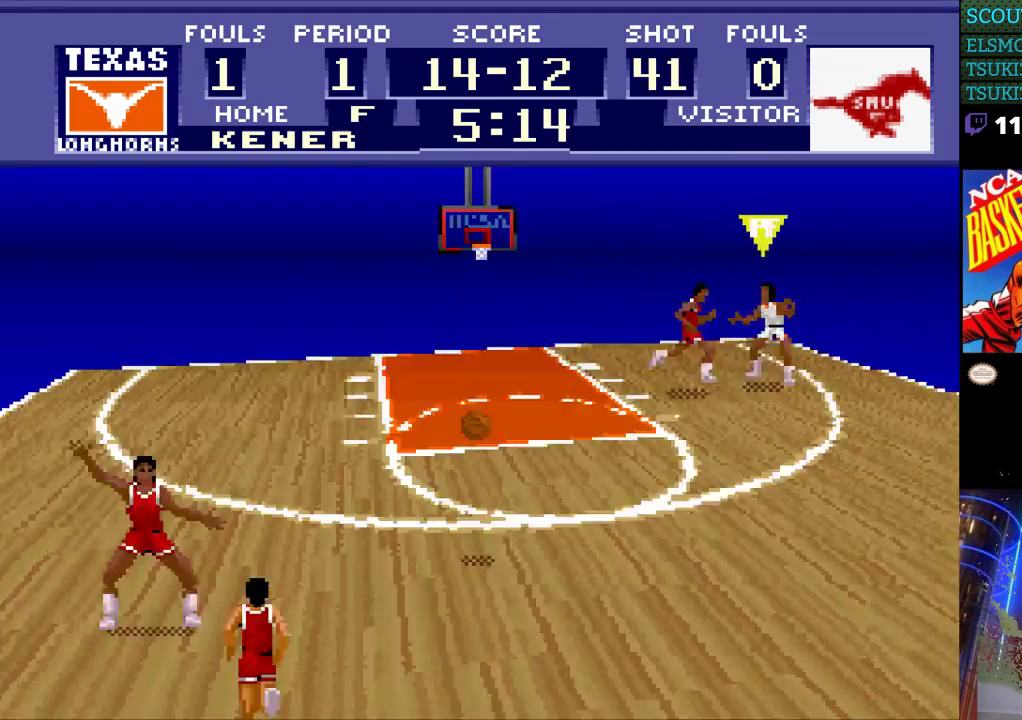
{"buttons": ["DPAD_LEFT"], "events": [[300, "DPAD_LEFT", "down"]]}
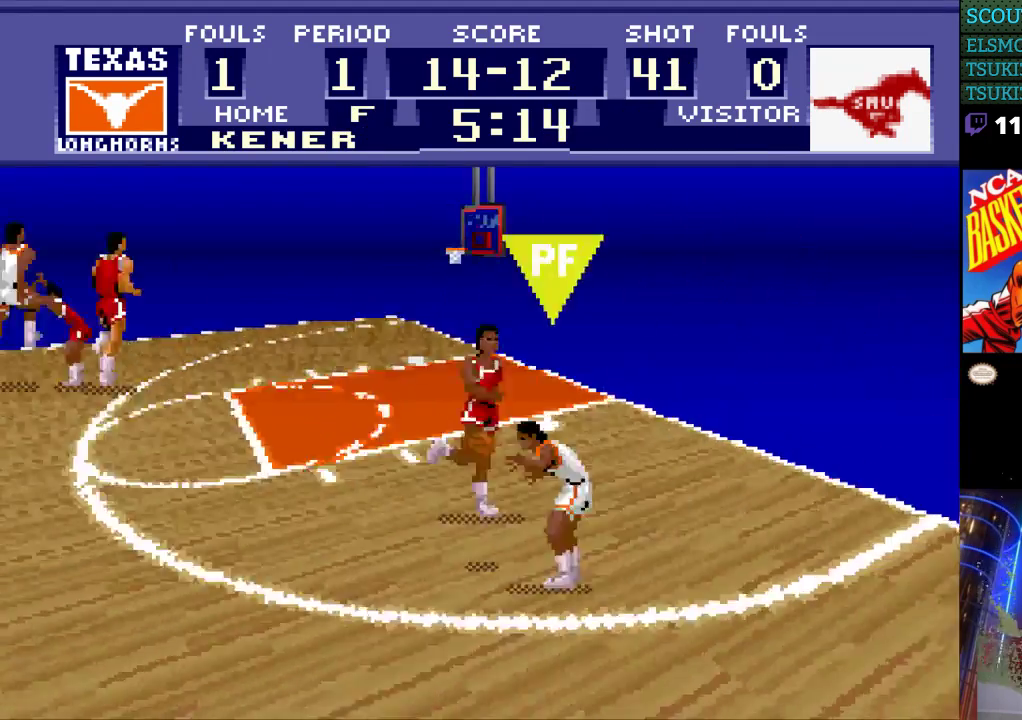
{"buttons": ["DPAD_LEFT"], "events": []}
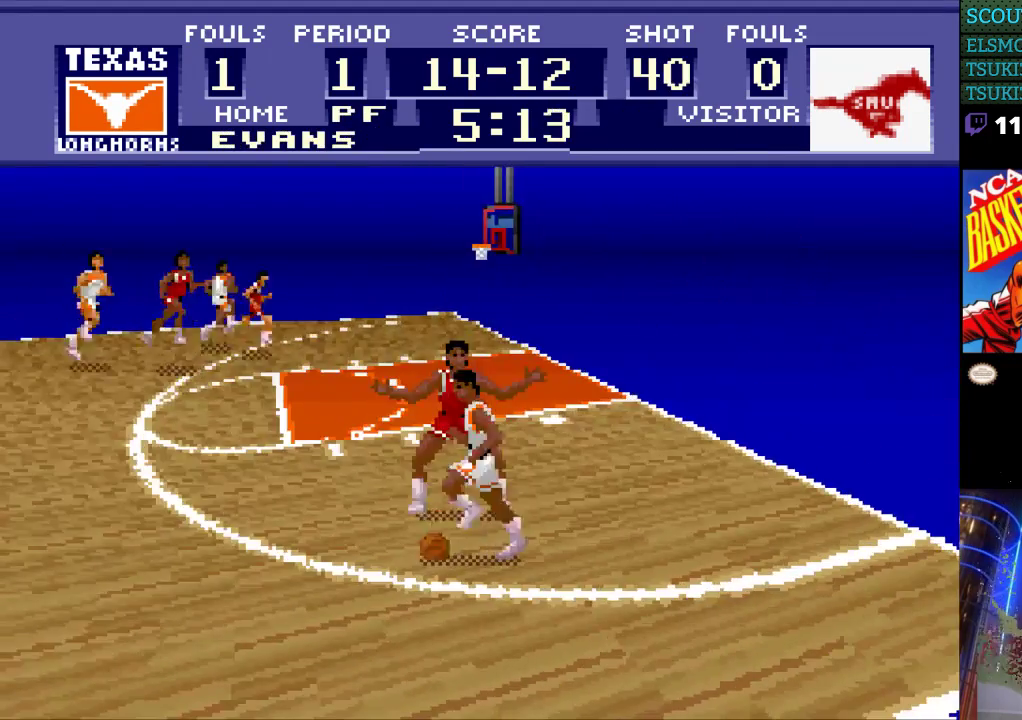
{"buttons": ["DPAD_DOWN"], "events": [[467, "DPAD_DOWN", "down"], [500, "DPAD_LEFT", "up"]]}
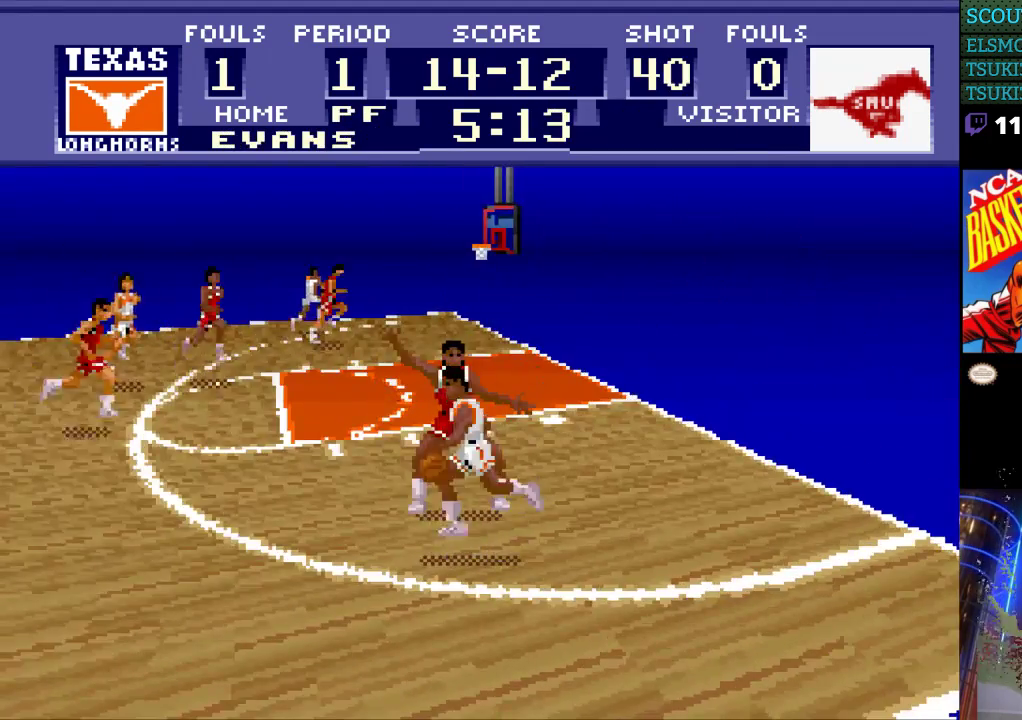
{"buttons": ["DPAD_LEFT"], "events": [[167, "DPAD_LEFT", "down"], [200, "DPAD_DOWN", "up"], [233, "DPAD_DOWN", "down"], [267, "DPAD_DOWN", "up"], [300, "DPAD_DOWN", "down"], [367, "DPAD_DOWN", "up"]]}
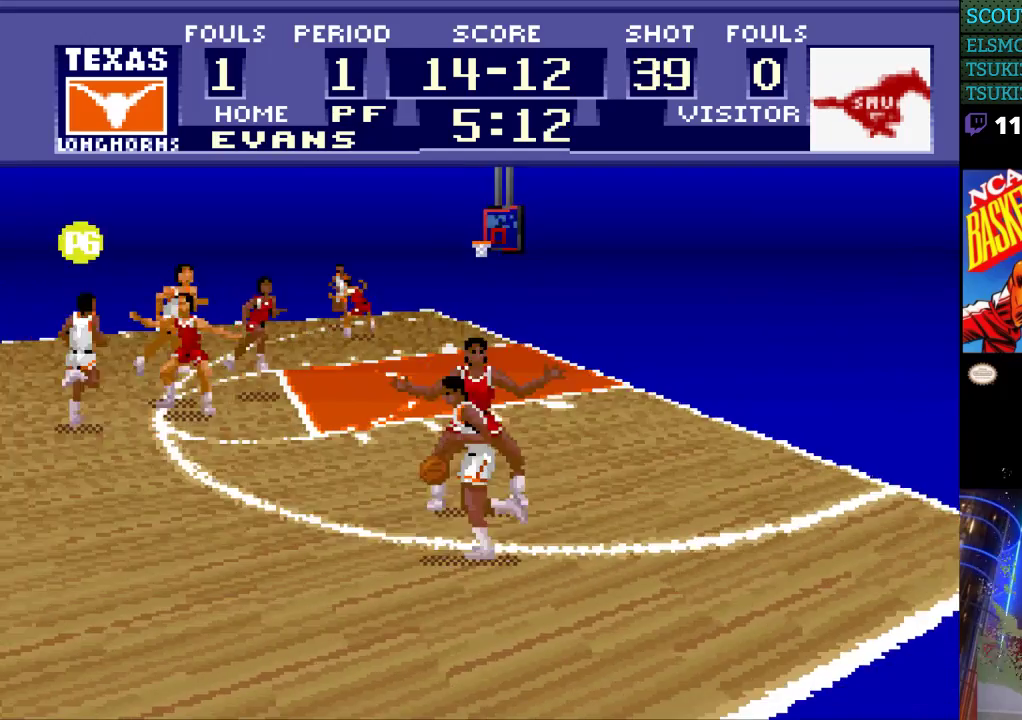
{"buttons": ["DPAD_LEFT"], "events": [[200, "DPAD_DOWN", "down"], [200, "DPAD_LEFT", "up"], [333, "DPAD_LEFT", "down"], [400, "DPAD_DOWN", "up"]]}
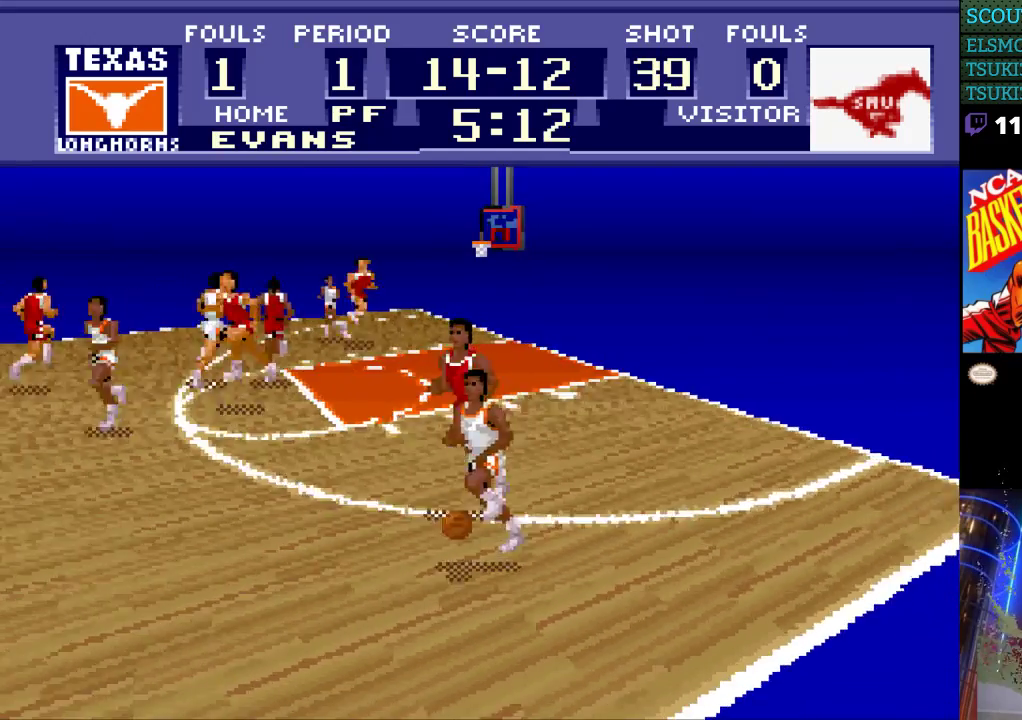
{"buttons": ["DPAD_DOWN"], "events": [[100, "DPAD_DOWN", "down"], [167, "DPAD_LEFT", "up"]]}
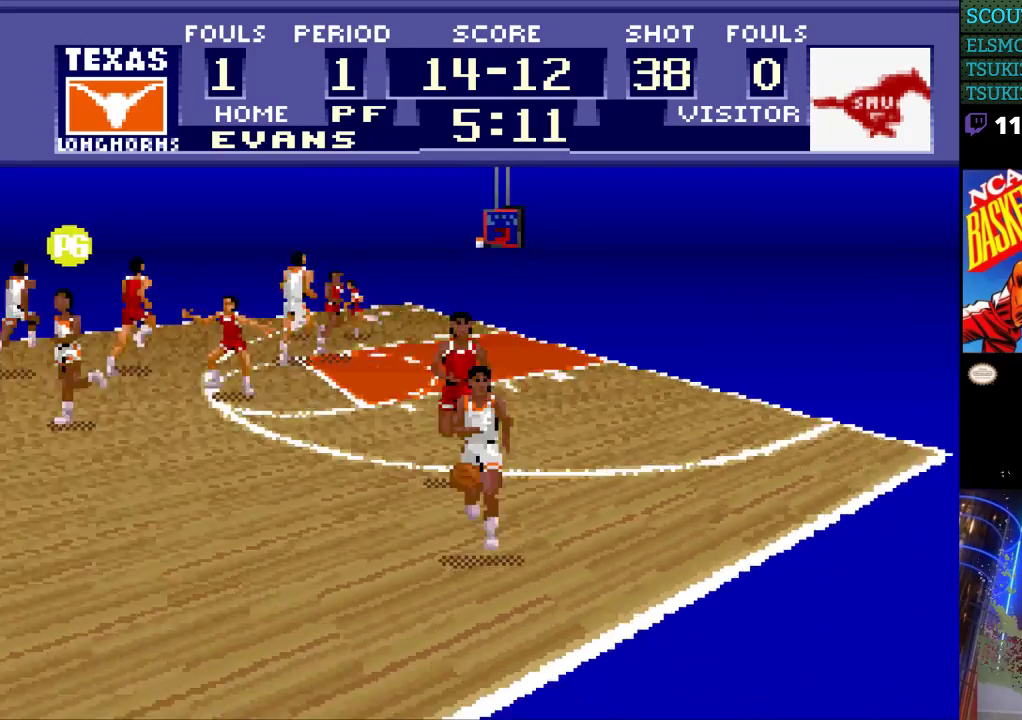
{"buttons": ["DPAD_LEFT"], "events": [[100, "DPAD_LEFT", "down"], [133, "DPAD_DOWN", "up"], [167, "DPAD_DOWN", "down"], [200, "DPAD_DOWN", "up"]]}
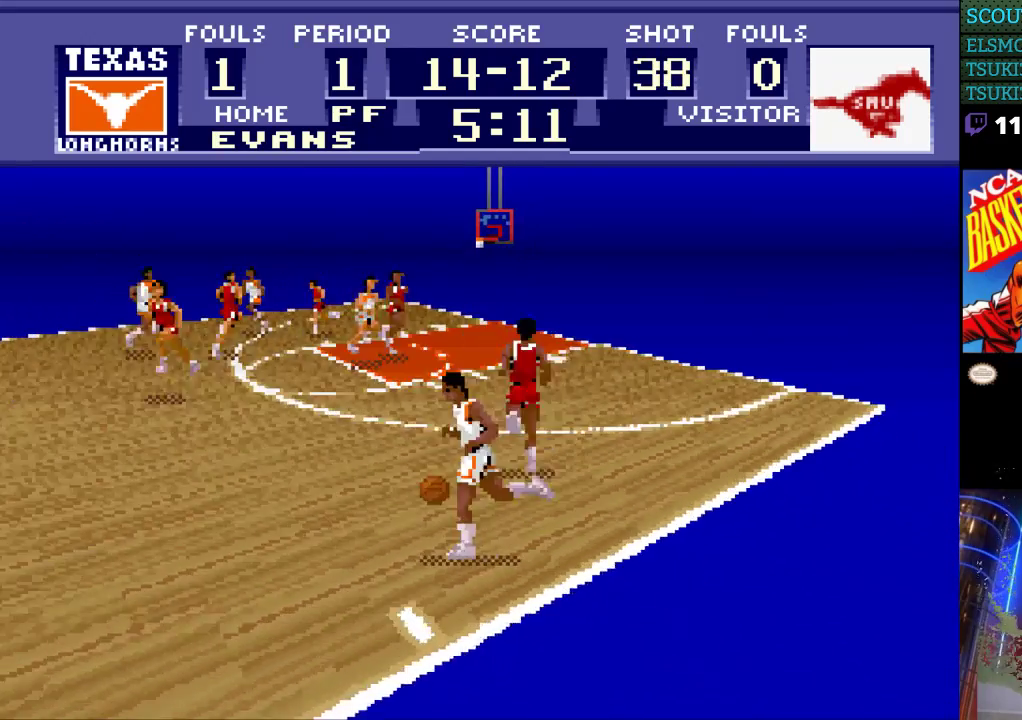
{"buttons": ["DPAD_LEFT"], "events": [[67, "A", "down"], [200, "A", "up"]]}
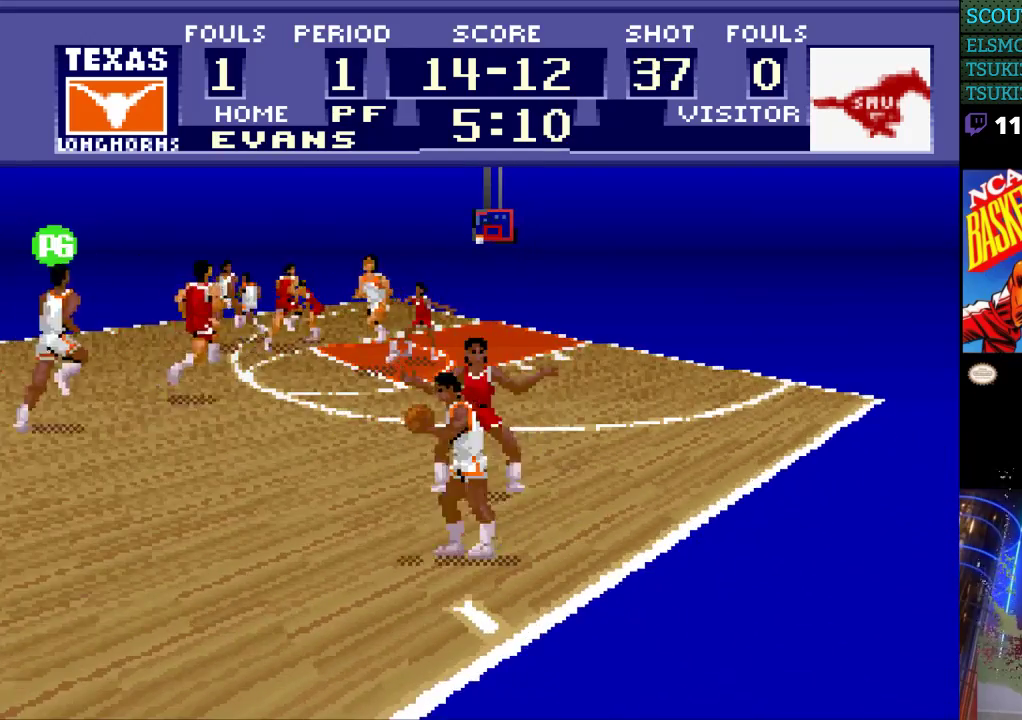
{"buttons": [], "events": [[33, "DPAD_LEFT", "up"]]}
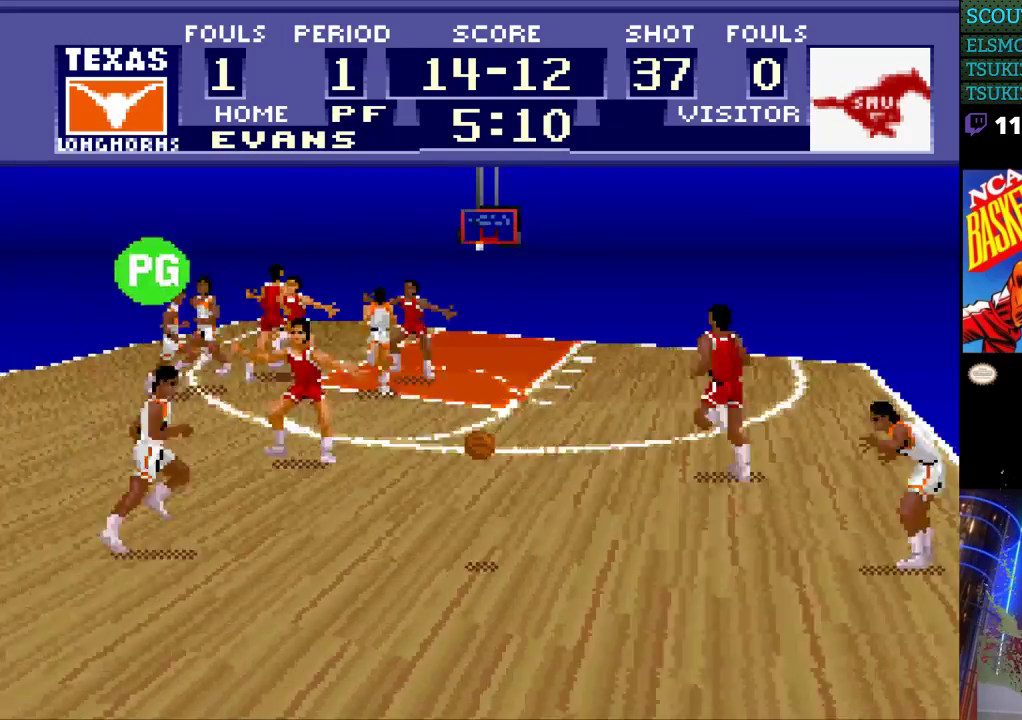
{"buttons": ["DPAD_RIGHT"], "events": [[233, "DPAD_RIGHT", "down"]]}
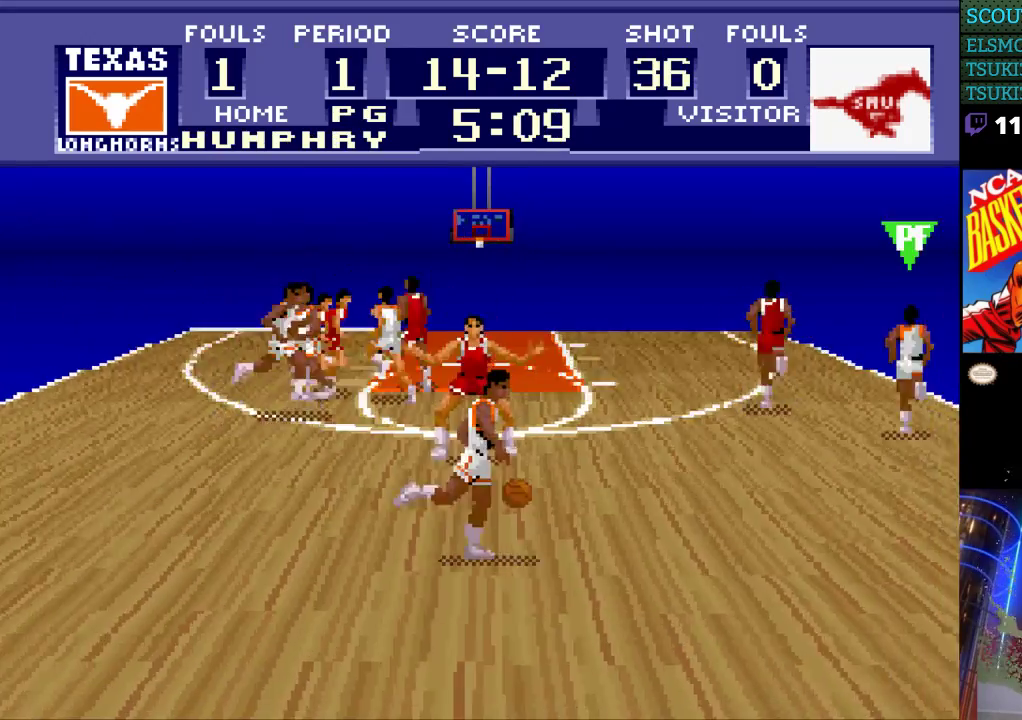
{"buttons": ["DPAD_LEFT"], "events": [[333, "DPAD_DOWN", "down"], [367, "DPAD_RIGHT", "up"], [400, "DPAD_DOWN", "up"], [400, "DPAD_LEFT", "down"]]}
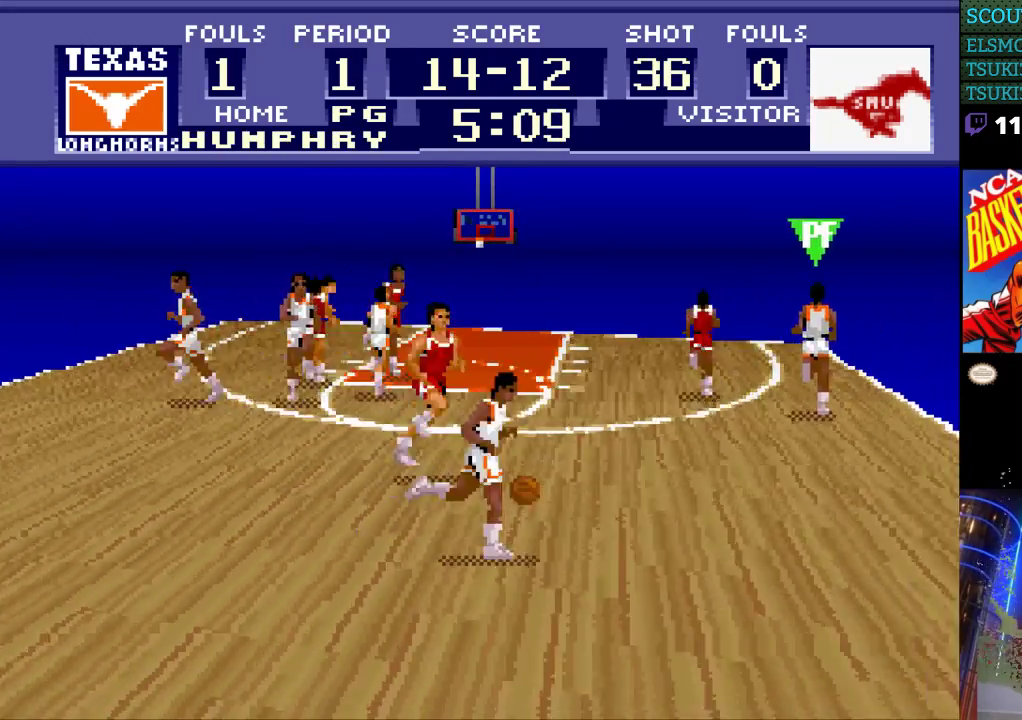
{"buttons": ["DPAD_LEFT"], "events": []}
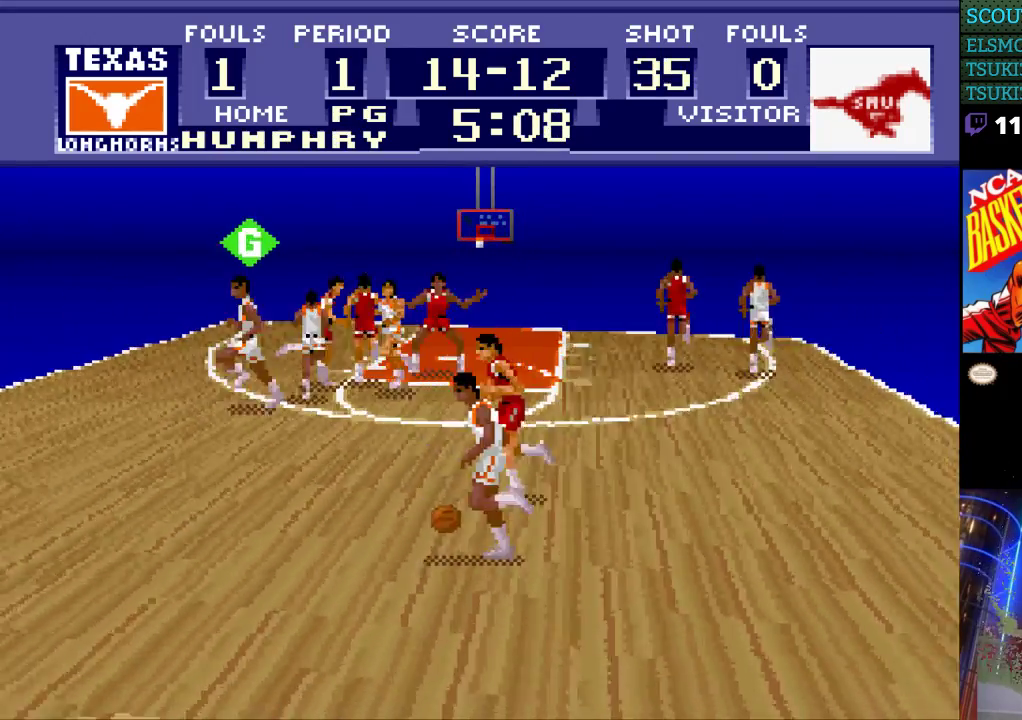
{"buttons": ["DPAD_LEFT"], "events": []}